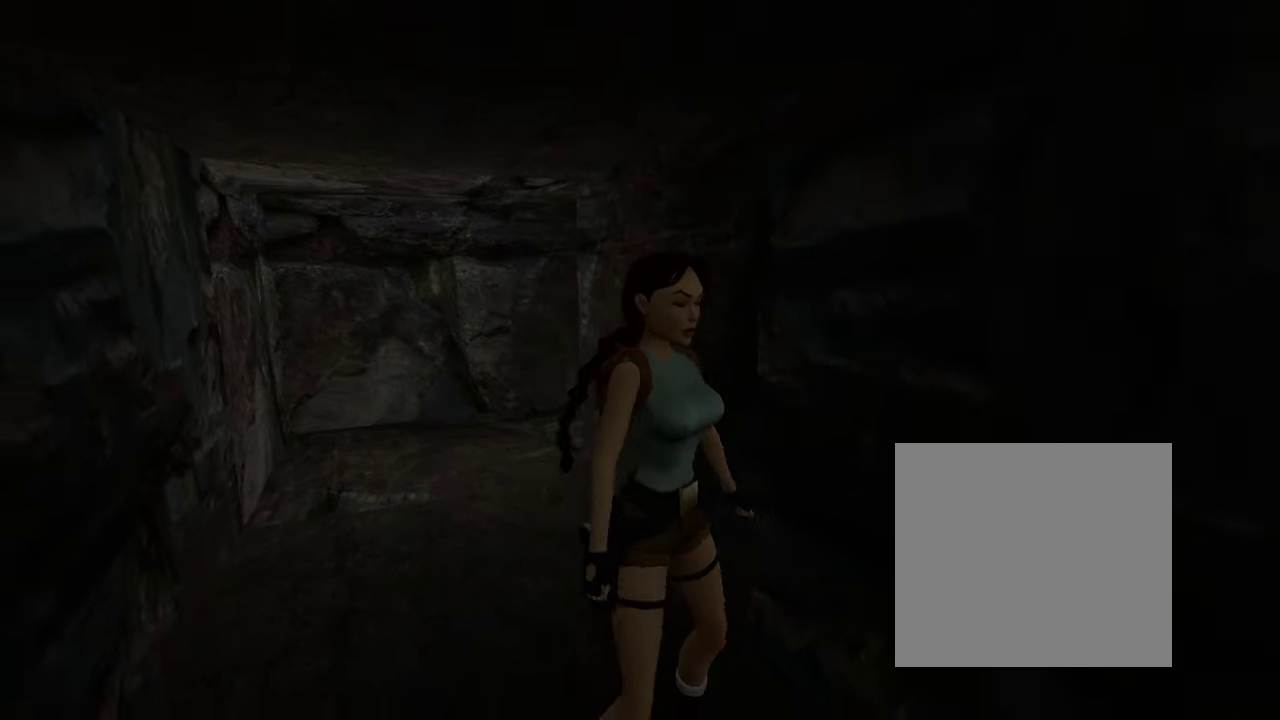
Gameplay with a controller (Xbox layout); each line is a JSON object with the inputs held at the frame after it (dt_ms = milliseconds from this image to that frame). "events" lists button and stick changes between this image and that frame as [ms after this image, input, new state], when the widget could be followed in between. Not read: L3 R3.
{"dt_ms": 600, "buttons": [], "left_stick": "down-right", "right_stick": "down"}
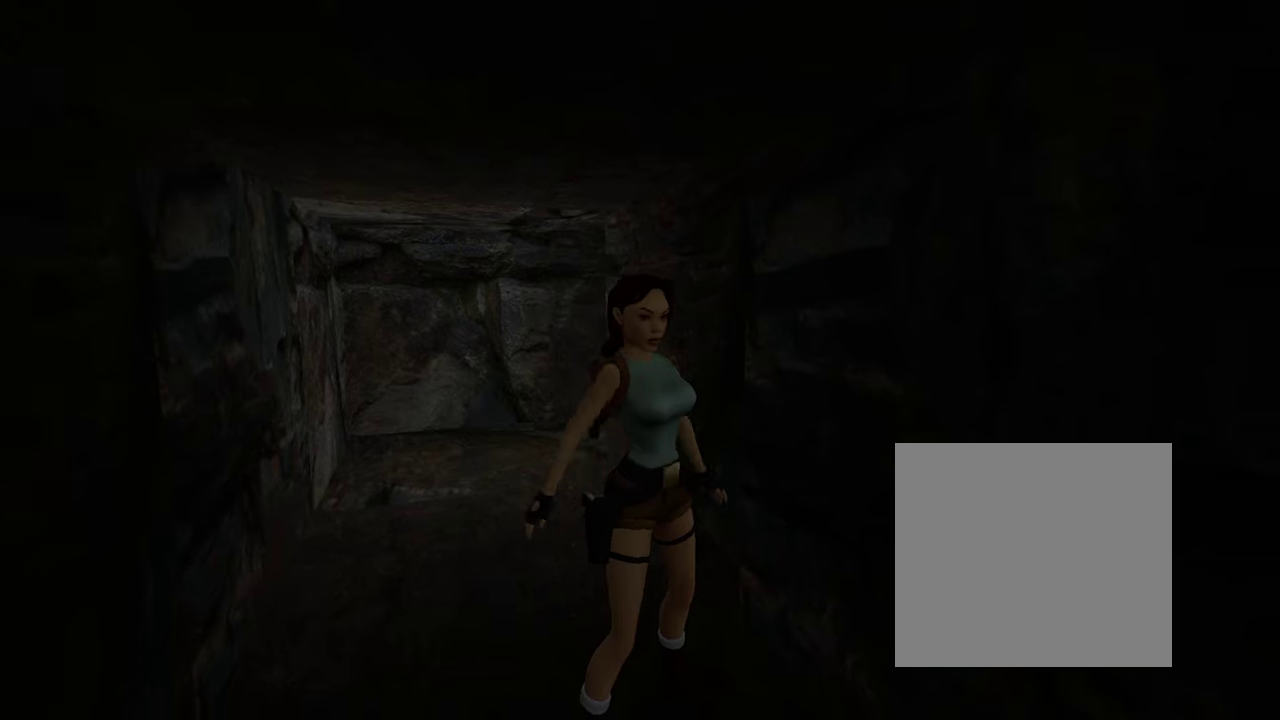
{"dt_ms": 400, "buttons": [], "left_stick": "down-right", "right_stick": "down", "events": [[34, "right_stick", "down-right"], [100, "right_stick", "down"]]}
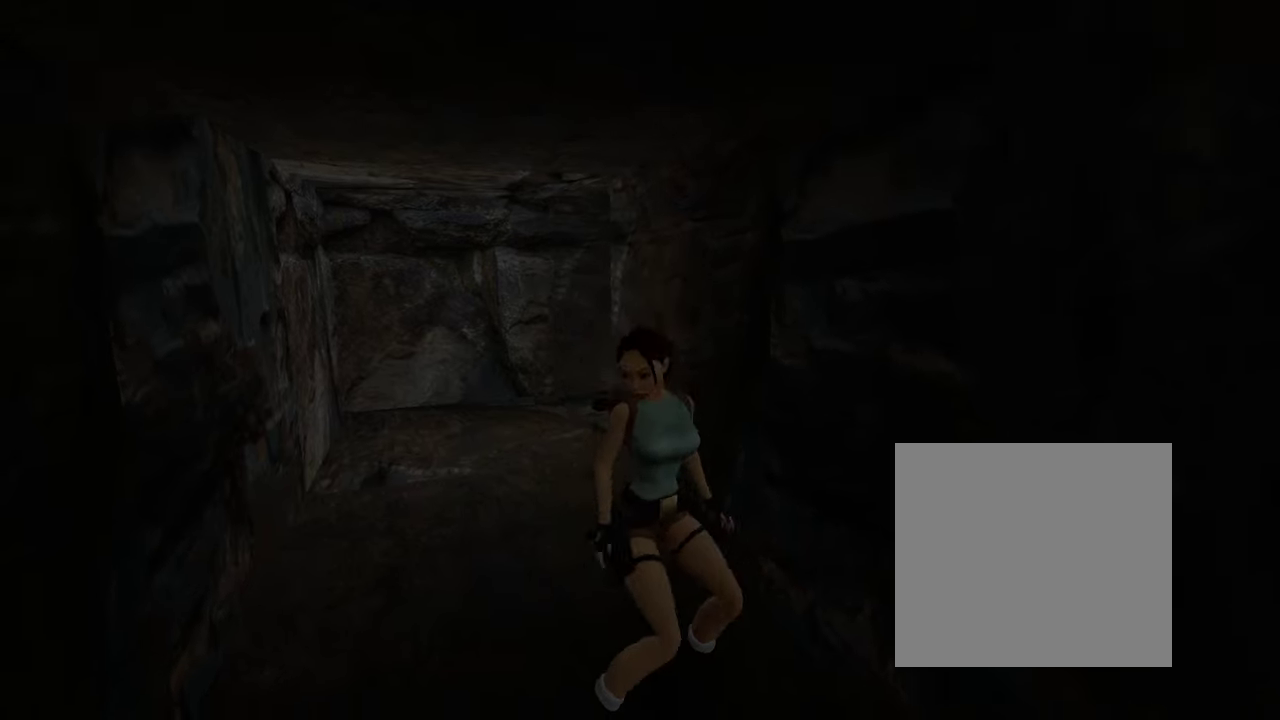
{"dt_ms": 500, "buttons": [], "left_stick": "up", "right_stick": "down-right", "events": [[34, "left_stick", "center"], [234, "left_stick", "left"], [234, "right_stick", "center"], [367, "left_stick", "up-left"], [434, "left_stick", "up"], [434, "right_stick", "down-right"]]}
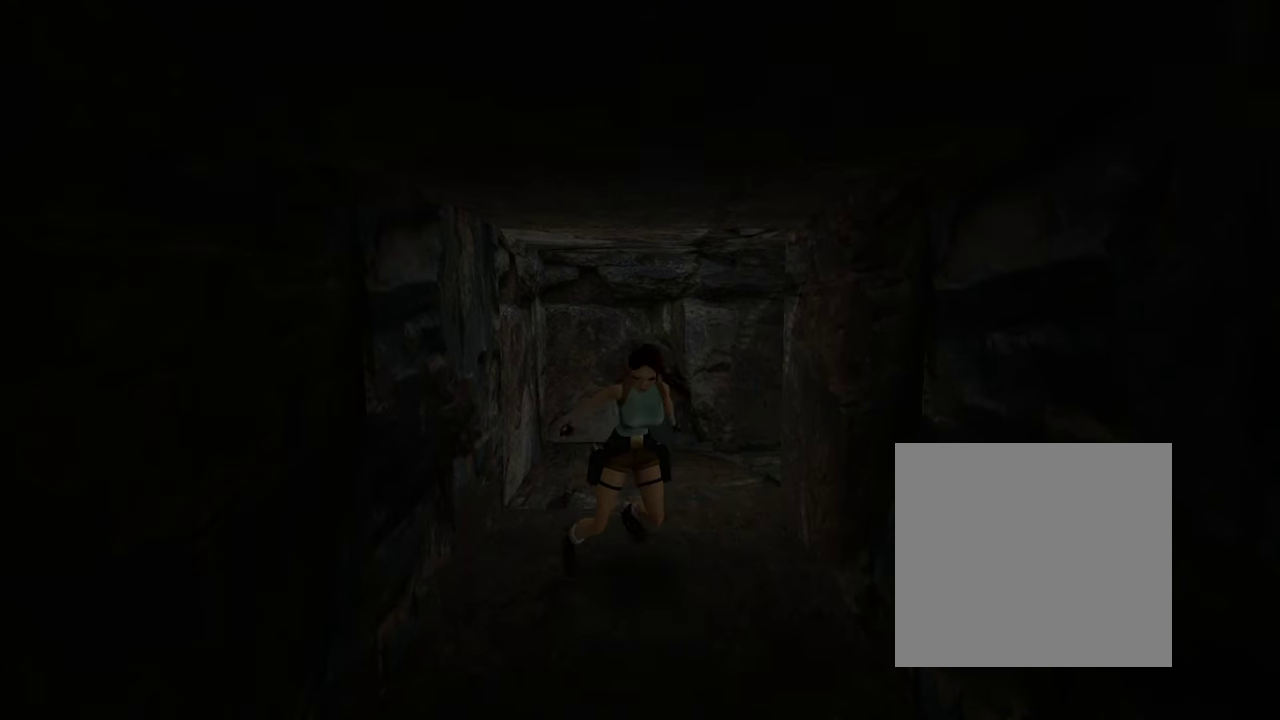
{"dt_ms": 500, "buttons": [], "left_stick": "up-left", "right_stick": "right", "events": [[67, "right_stick", "right"], [134, "left_stick", "up-right"], [134, "right_stick", "down-right"], [200, "right_stick", "right"], [267, "left_stick", "up"], [467, "left_stick", "up-left"]]}
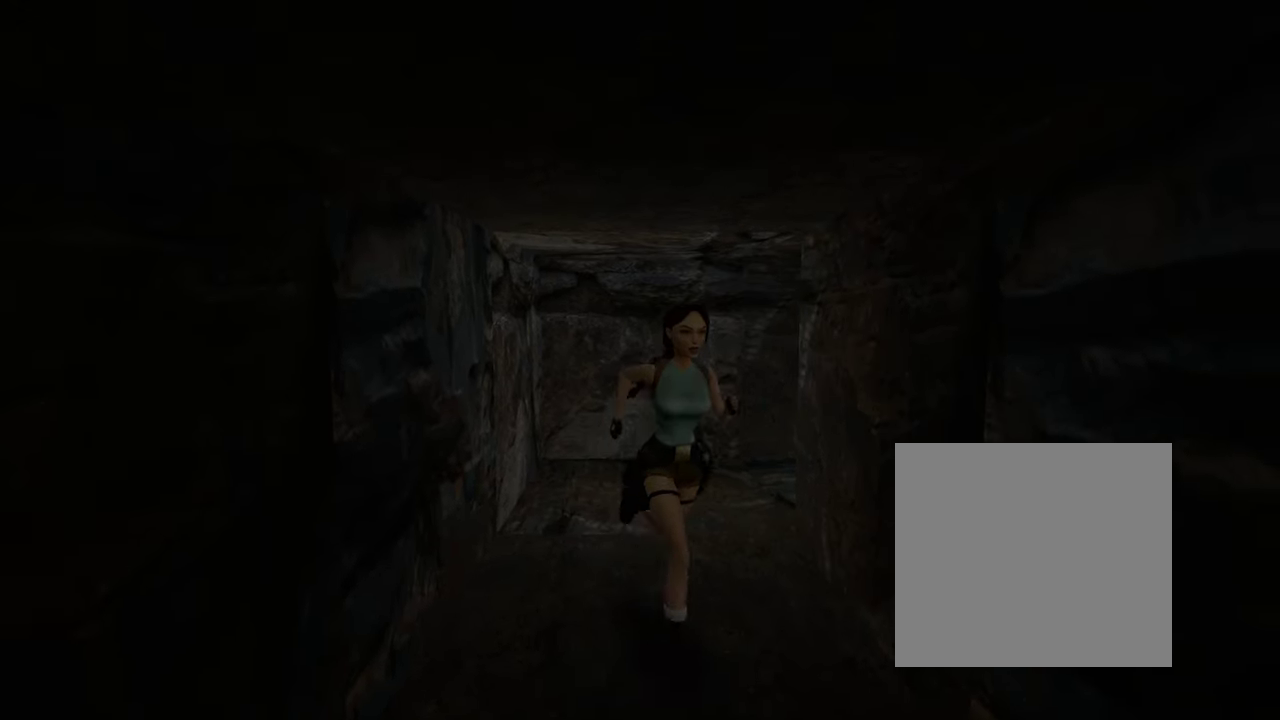
{"dt_ms": 300, "buttons": [], "left_stick": "left", "right_stick": "right", "events": [[267, "left_stick", "left"]]}
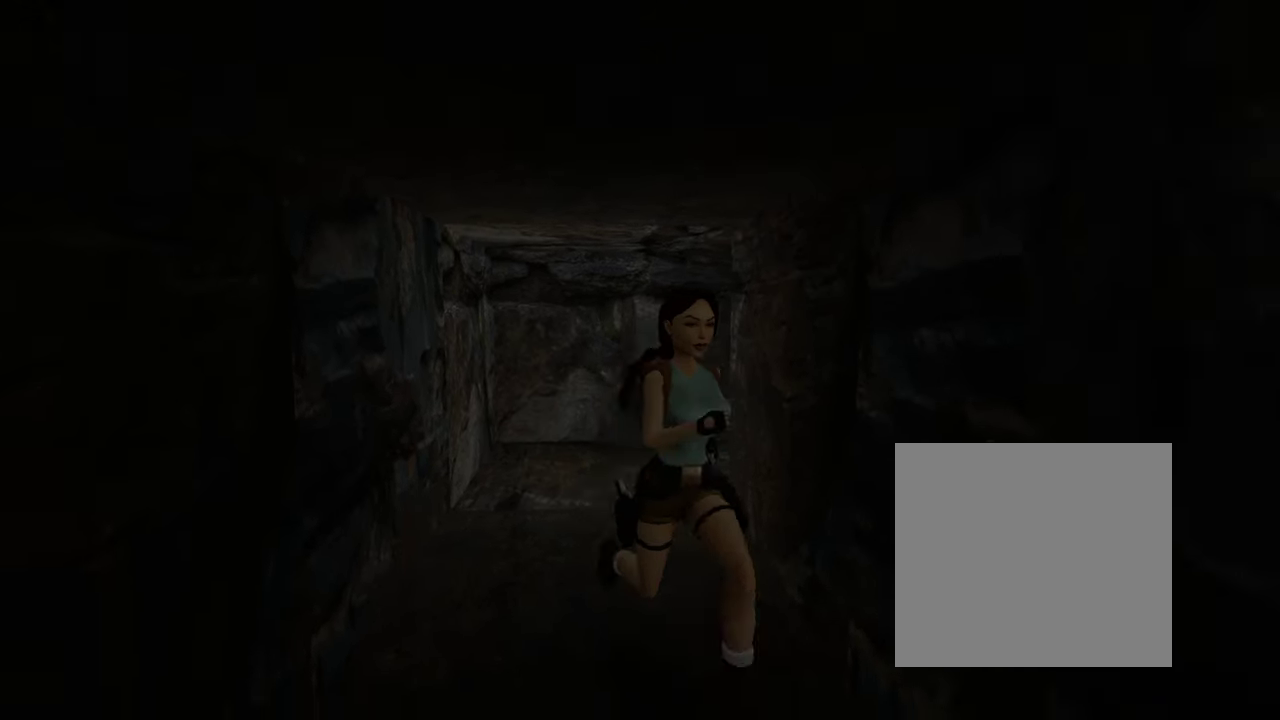
{"dt_ms": 700, "buttons": [], "left_stick": "up", "right_stick": "center", "events": [[100, "left_stick", "center"], [234, "left_stick", "up"], [334, "right_stick", "down-right"], [400, "right_stick", "center"]]}
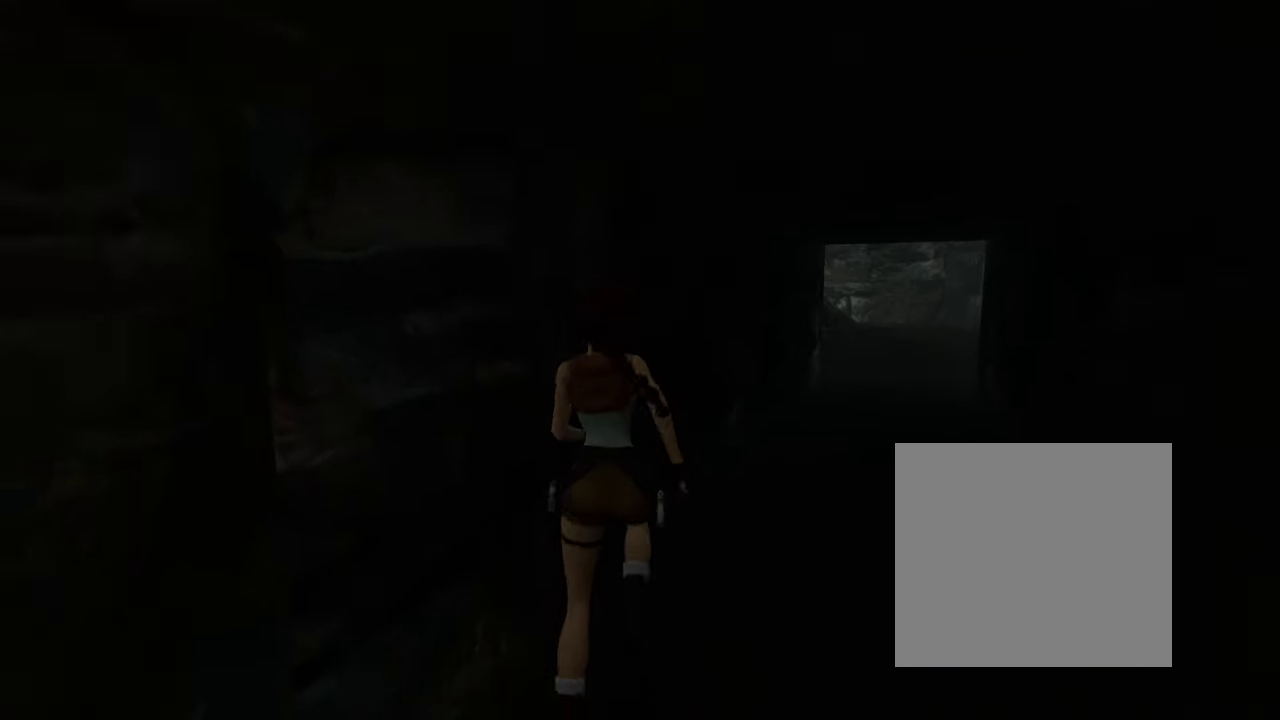
{"dt_ms": 300, "buttons": [], "left_stick": "right", "right_stick": "center", "events": [[67, "left_stick", "center"], [234, "left_stick", "right"]]}
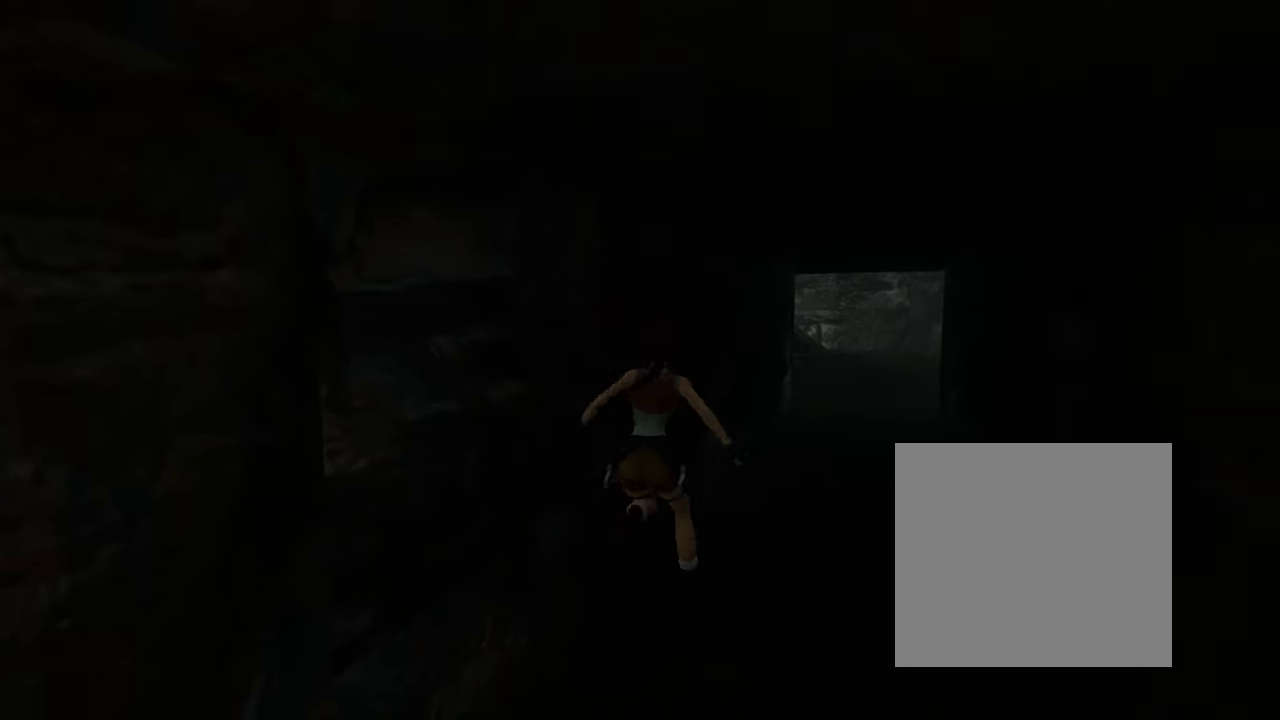
{"dt_ms": 700, "buttons": [], "left_stick": "up", "right_stick": "center", "events": [[334, "left_stick", "up-right"], [467, "left_stick", "up"]]}
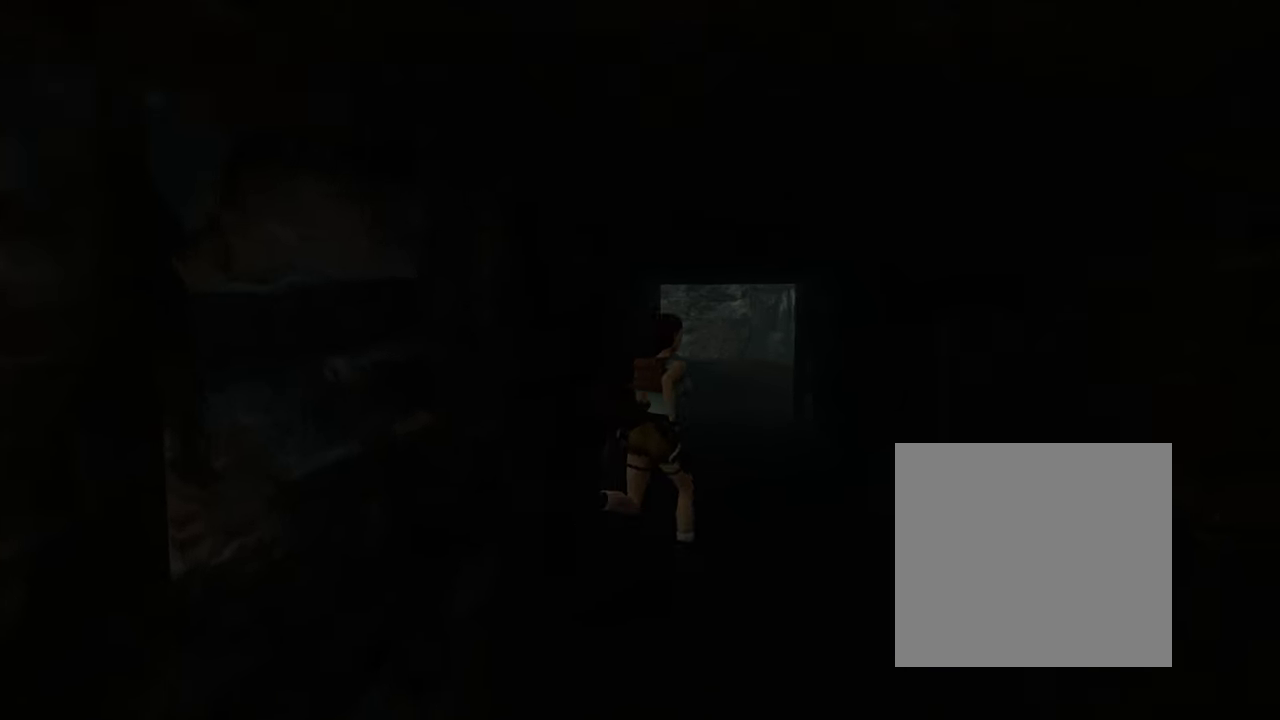
{"dt_ms": 500, "buttons": [], "left_stick": "up", "right_stick": "down", "events": [[200, "right_stick", "down"], [267, "right_stick", "down-left"], [334, "right_stick", "down"]]}
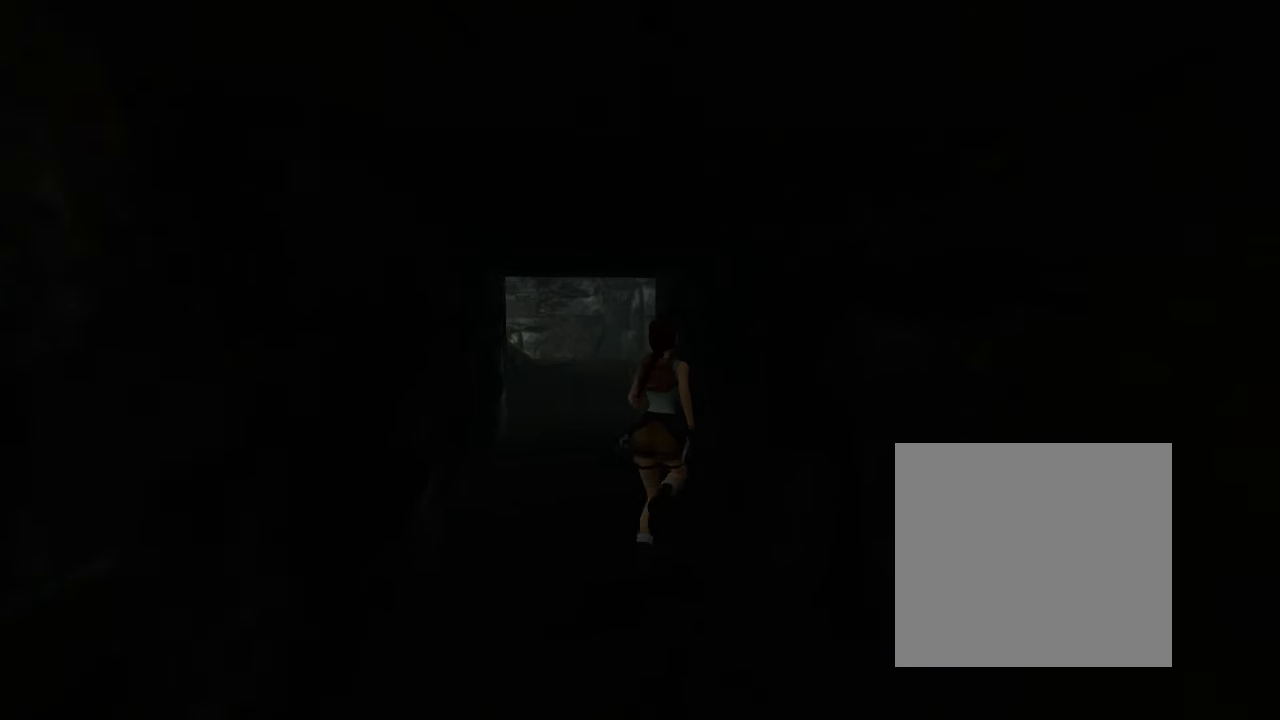
{"dt_ms": 500, "buttons": [], "left_stick": "up-left", "right_stick": "down-left", "events": [[100, "right_stick", "down-left"], [134, "left_stick", "up-left"]]}
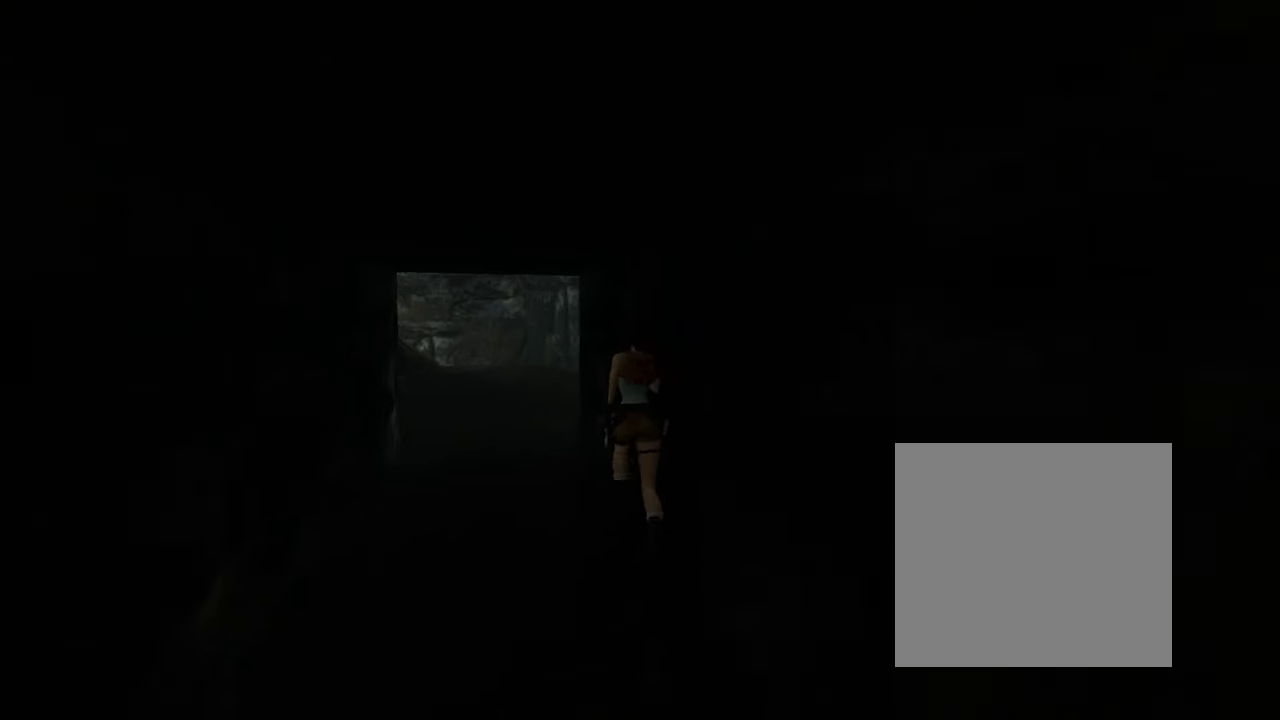
{"dt_ms": 500, "buttons": [], "left_stick": "up", "right_stick": "down-left", "events": [[234, "right_stick", "center"], [300, "left_stick", "up"], [400, "right_stick", "down-left"]]}
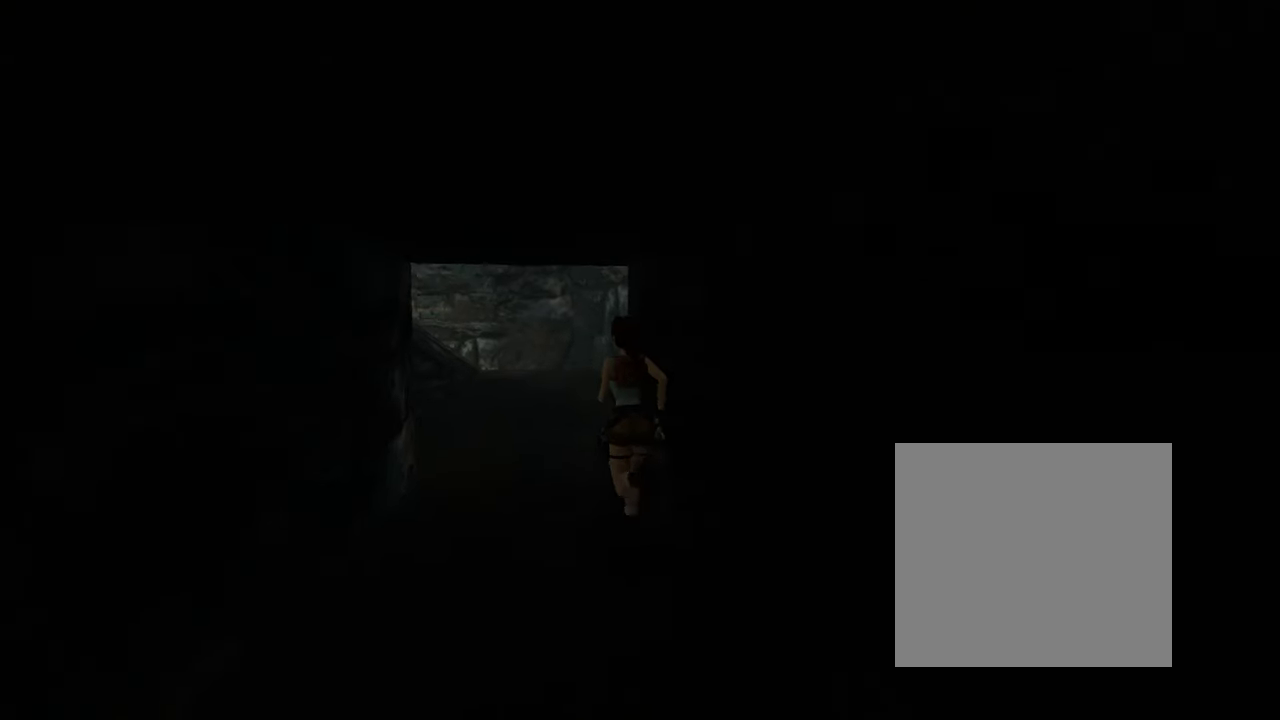
{"dt_ms": 500, "buttons": [], "left_stick": "up", "right_stick": "down-left", "events": []}
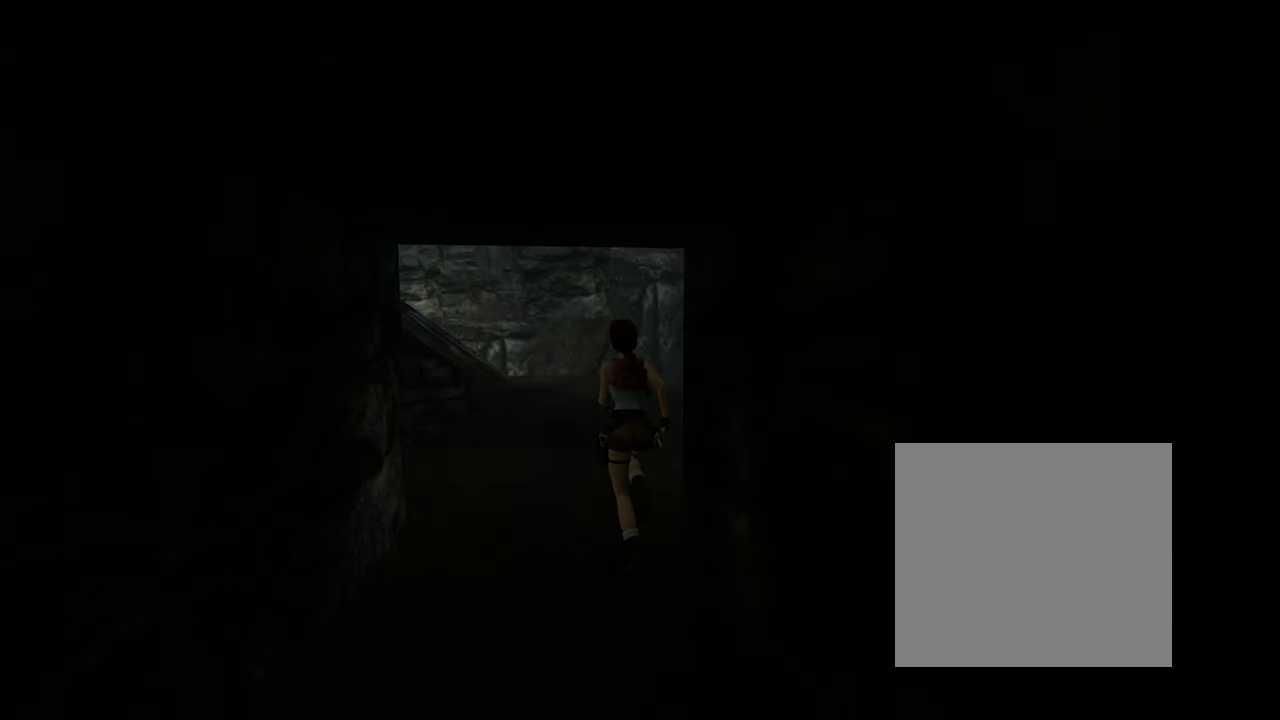
{"dt_ms": 500, "buttons": [], "left_stick": "up", "right_stick": "down-left", "events": []}
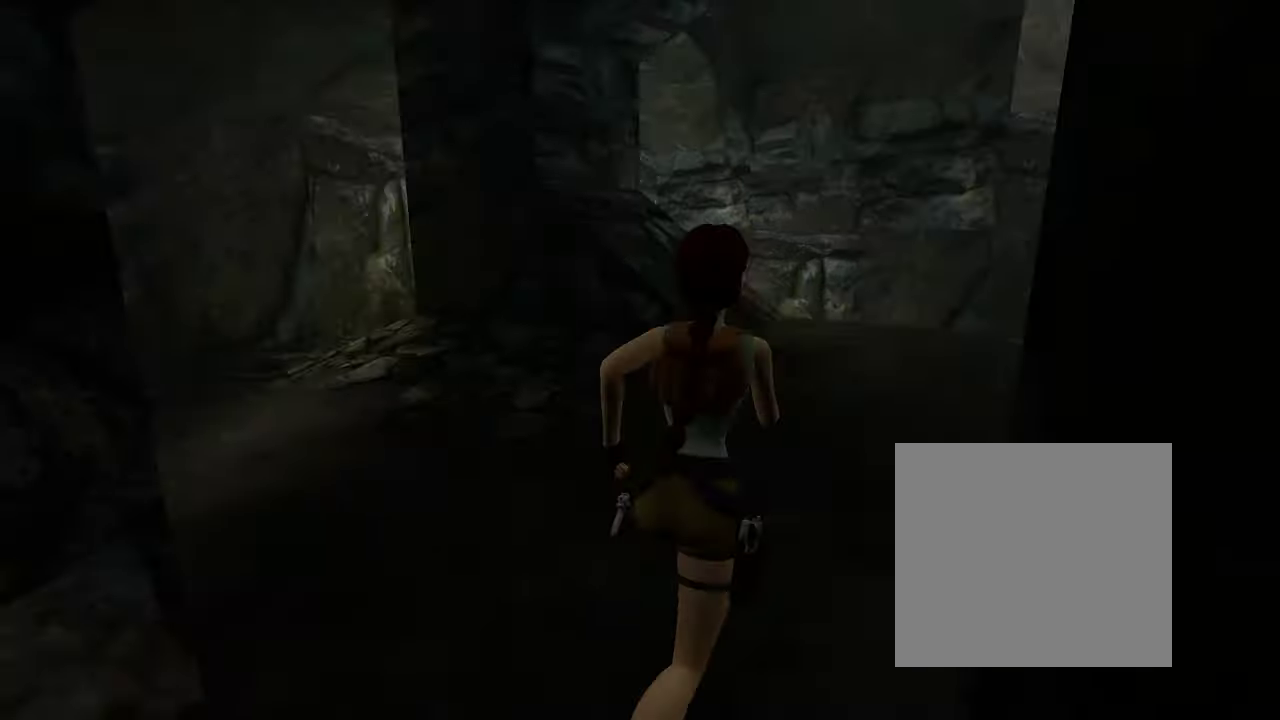
{"dt_ms": 500, "buttons": [], "left_stick": "center", "right_stick": "right", "events": [[300, "right_stick", "center"], [434, "left_stick", "up-left"], [434, "right_stick", "down-right"], [500, "left_stick", "center"], [500, "right_stick", "right"]]}
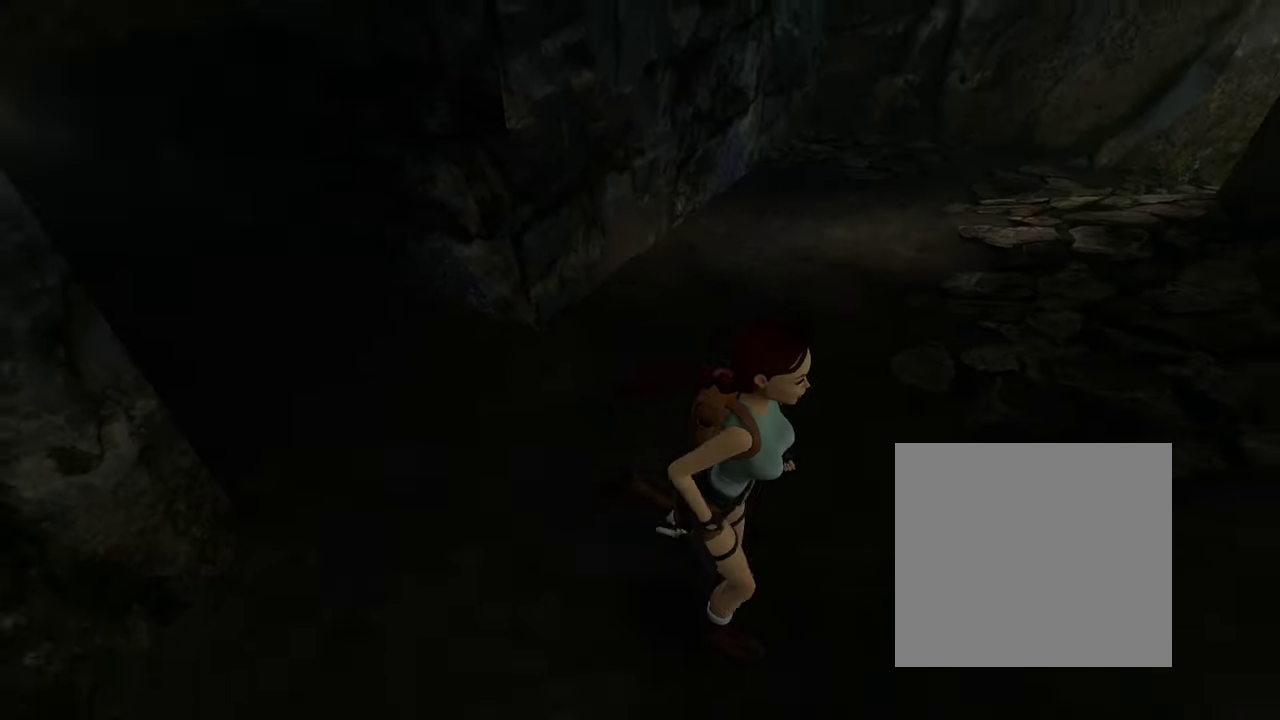
{"dt_ms": 500, "buttons": [], "left_stick": "center", "right_stick": "center", "events": [[467, "right_stick", "center"]]}
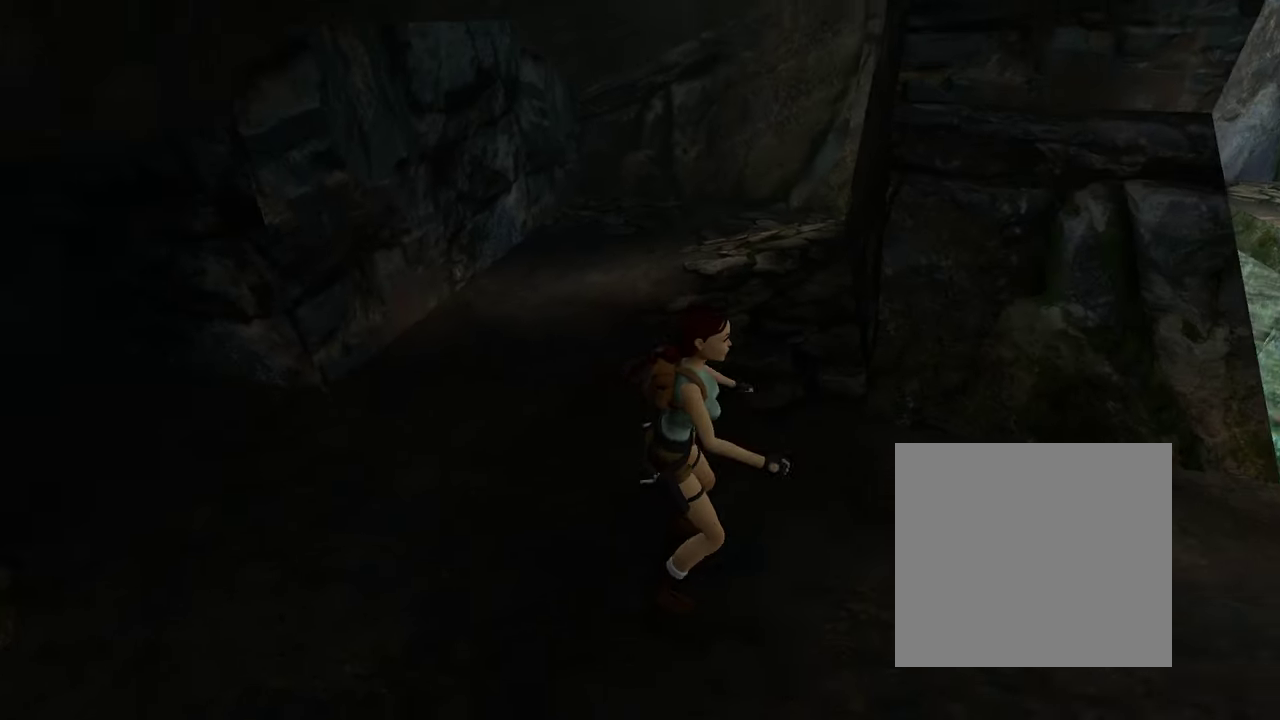
{"dt_ms": 500, "buttons": [], "left_stick": "center", "right_stick": "right", "events": [[234, "right_stick", "right"]]}
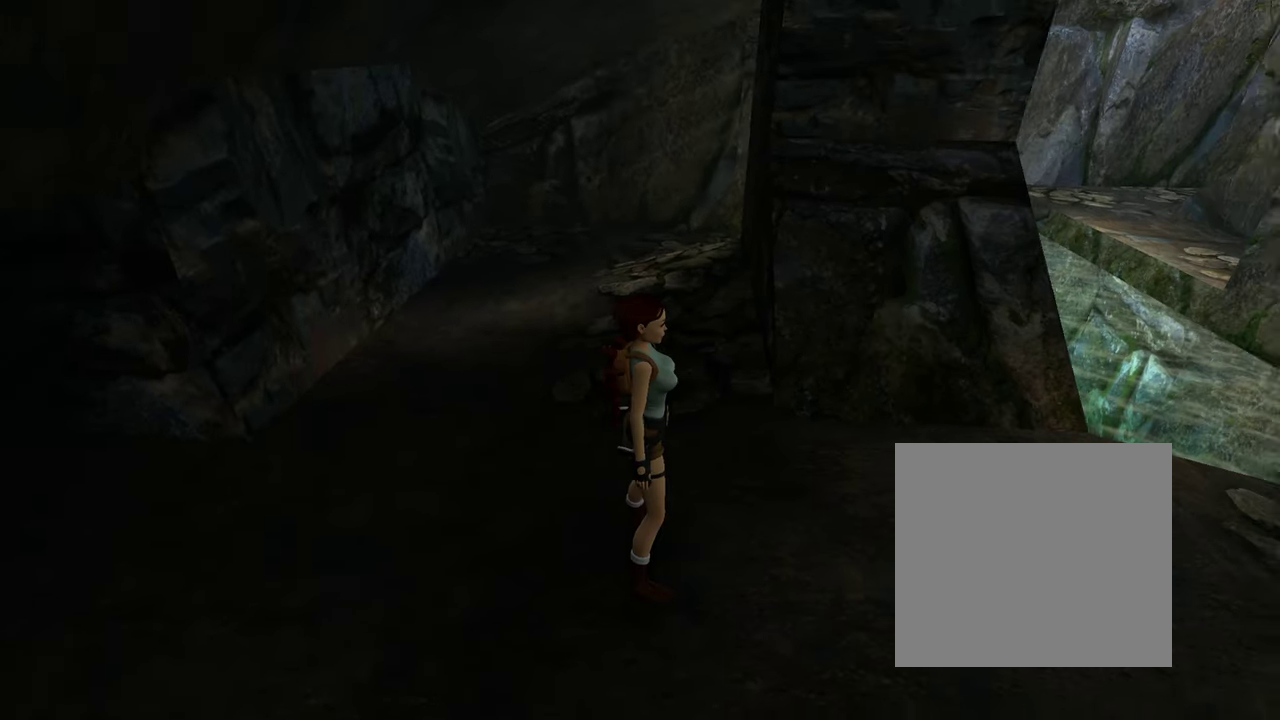
{"dt_ms": 500, "buttons": [], "left_stick": "center", "right_stick": "right", "events": []}
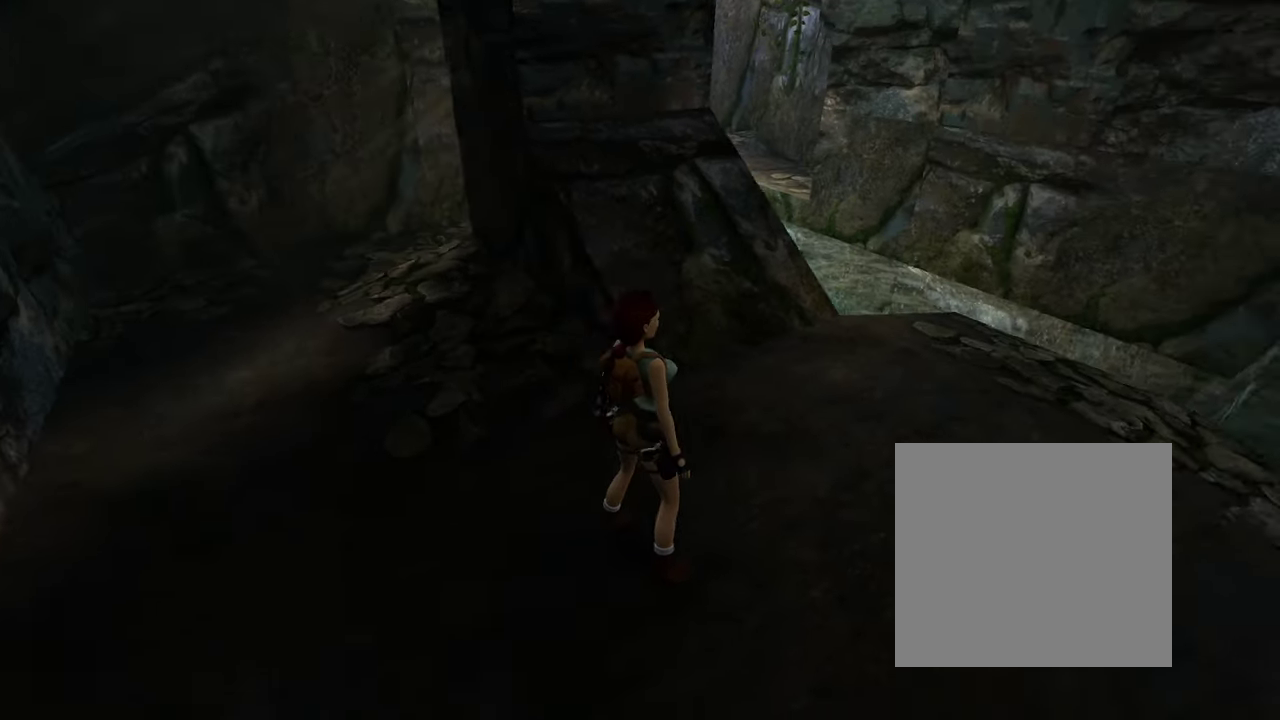
{"dt_ms": 600, "buttons": ["R1"], "left_stick": "up", "right_stick": "center", "events": [[367, "right_stick", "center"], [434, "R1", "down"], [534, "left_stick", "up"]]}
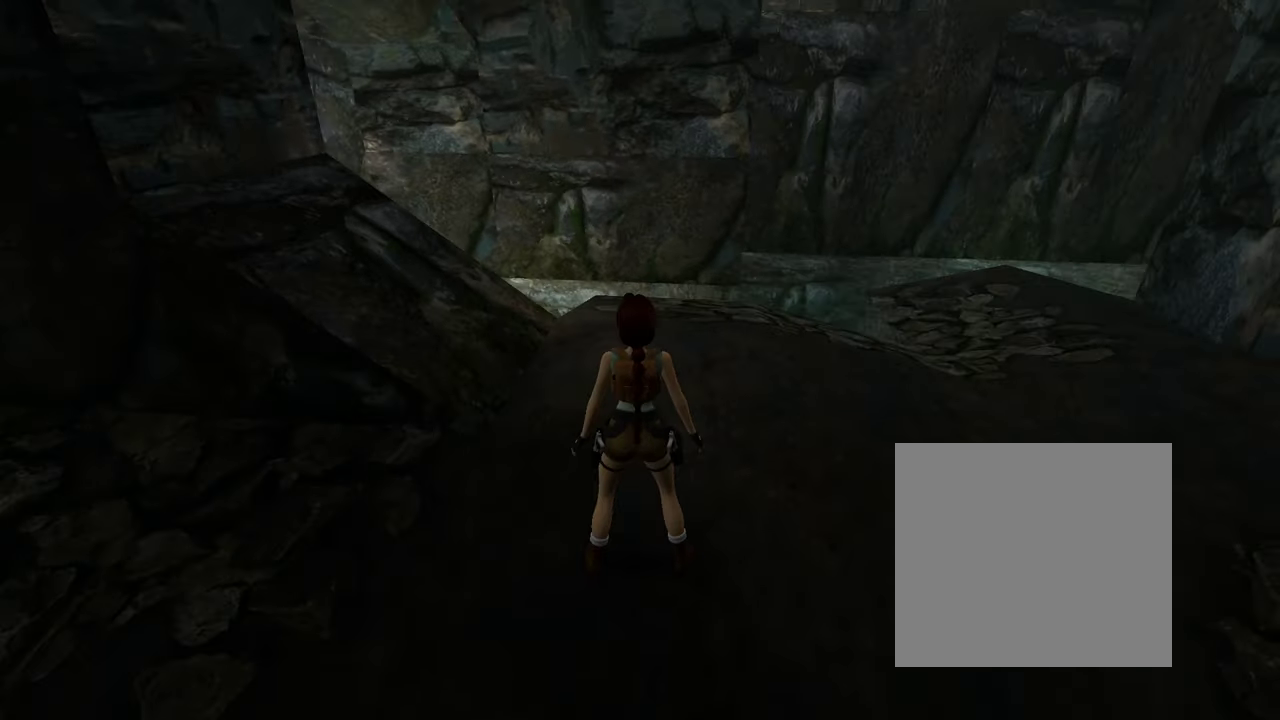
{"dt_ms": 400, "buttons": ["R1"], "left_stick": "up", "right_stick": "center", "events": []}
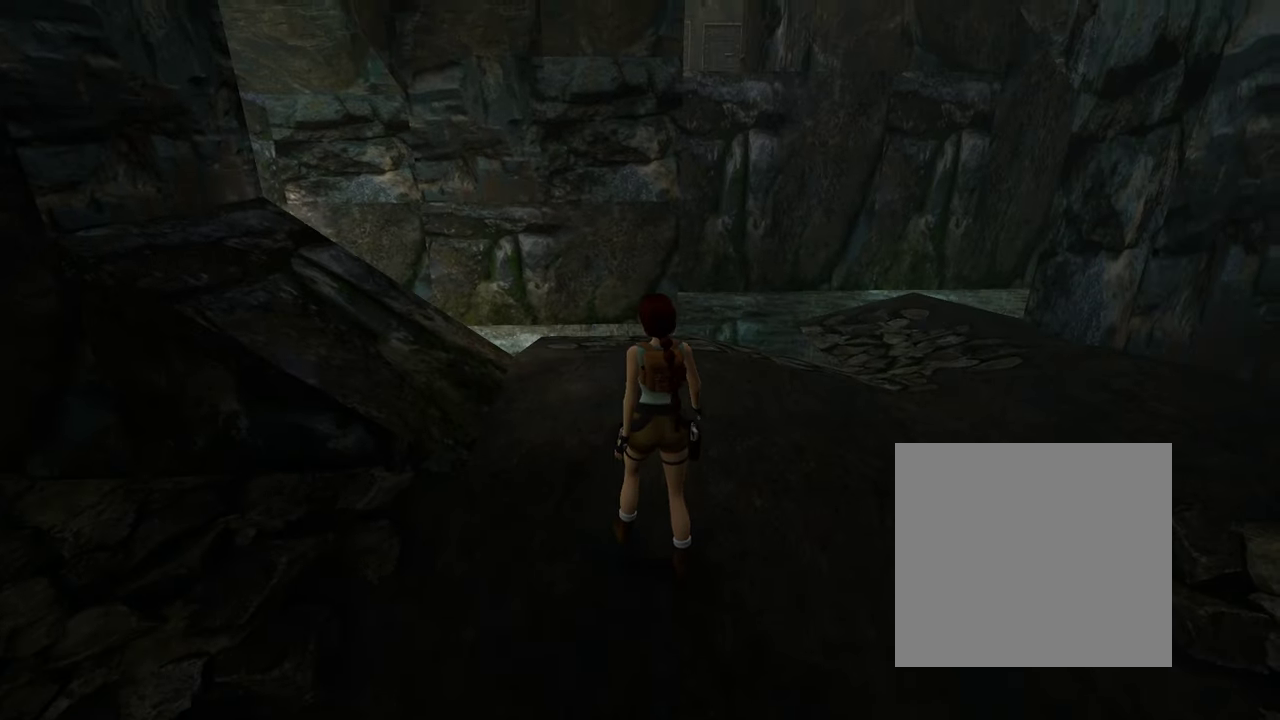
{"dt_ms": 500, "buttons": ["R1"], "left_stick": "center", "right_stick": "center", "events": [[200, "left_stick", "up-right"], [300, "left_stick", "center"]]}
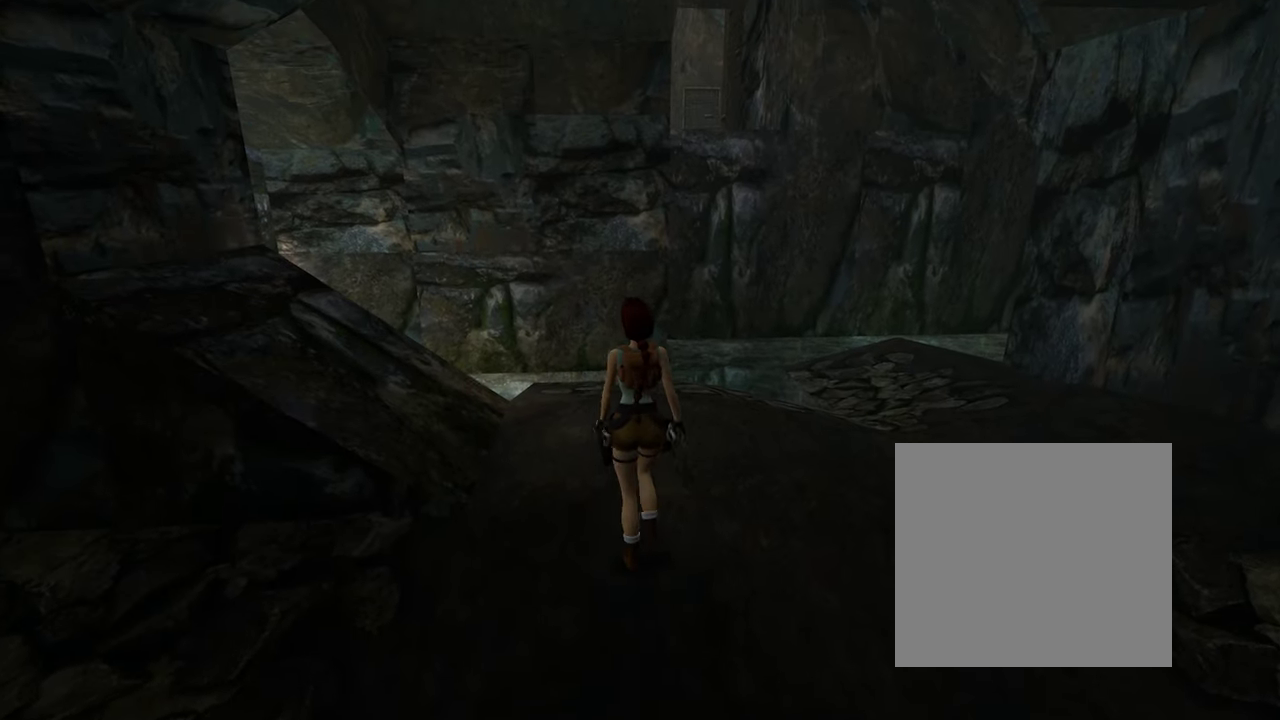
{"dt_ms": 500, "buttons": ["R1"], "left_stick": "down", "right_stick": "center", "events": [[434, "left_stick", "down"]]}
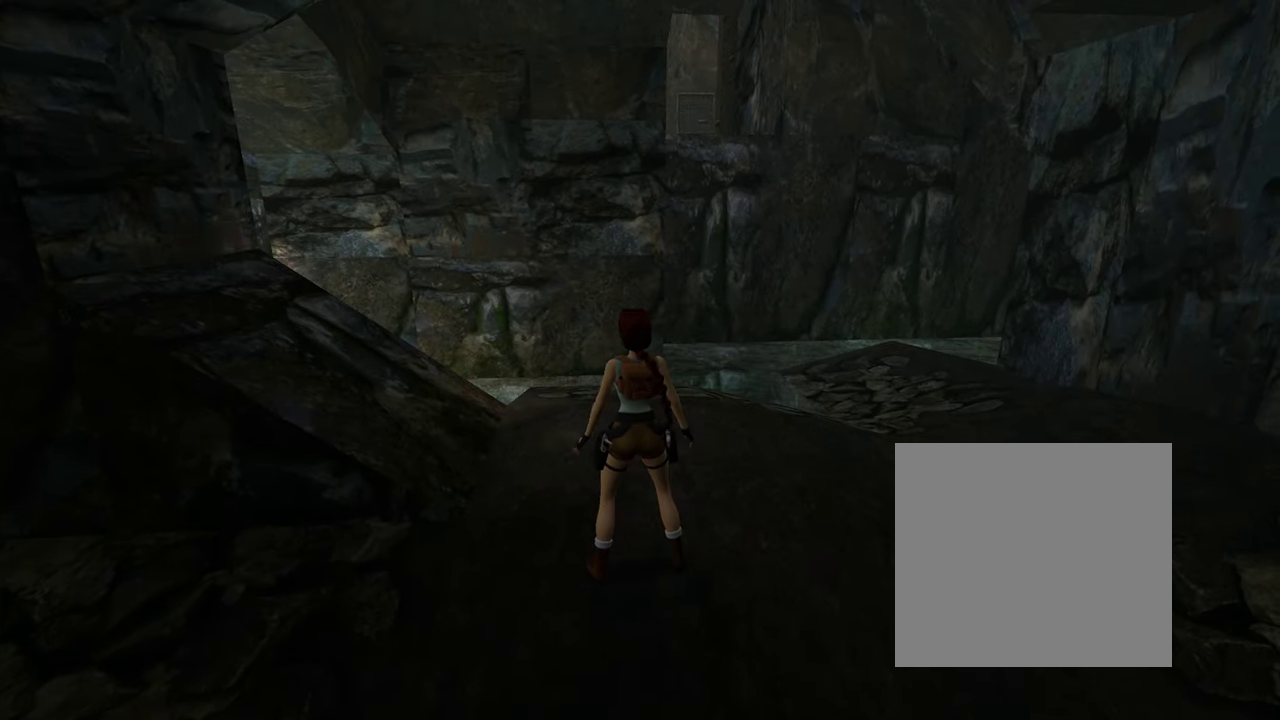
{"dt_ms": 500, "buttons": ["R1"], "left_stick": "down", "right_stick": "center", "events": []}